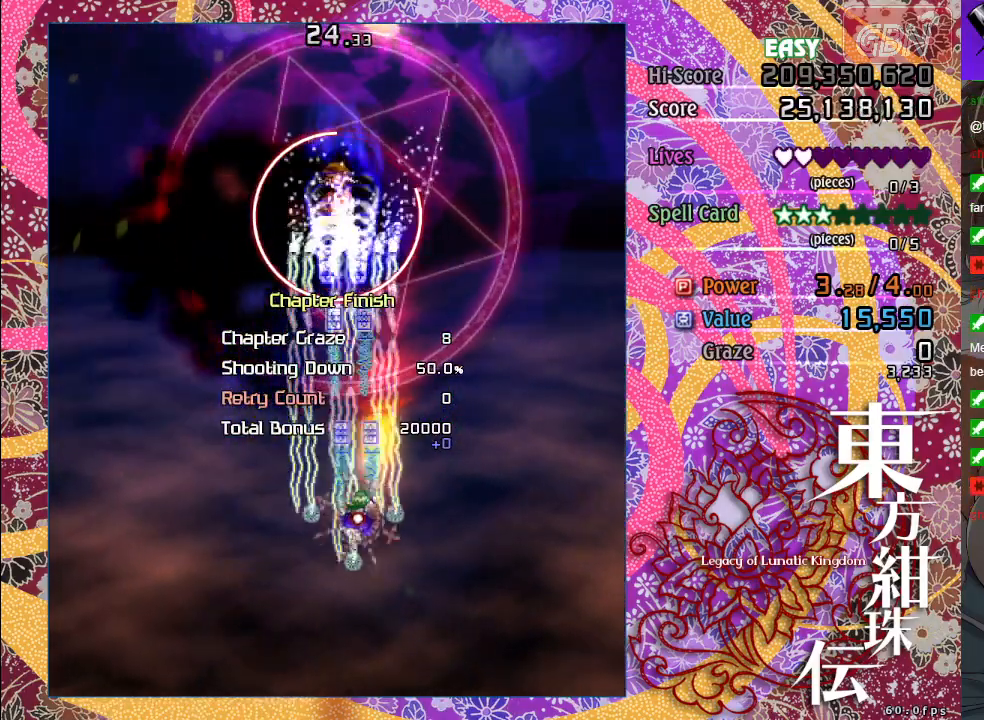
Gameplay with a controller (Xbox layout); each line is a JSON object with the inputs held at the frame after it. "events" lists button and stick changes between this image and that frame as [ms after this image, input, new state], when the widget could be followed in between. Not read: right_stick.
{"buttons": ["A", "X"], "left_stick": "center", "events": [[17, "X", "up"], [67, "left_stick", "center"], [133, "left_stick", "up-left"], [167, "X", "down"], [367, "left_stick", "center"]]}
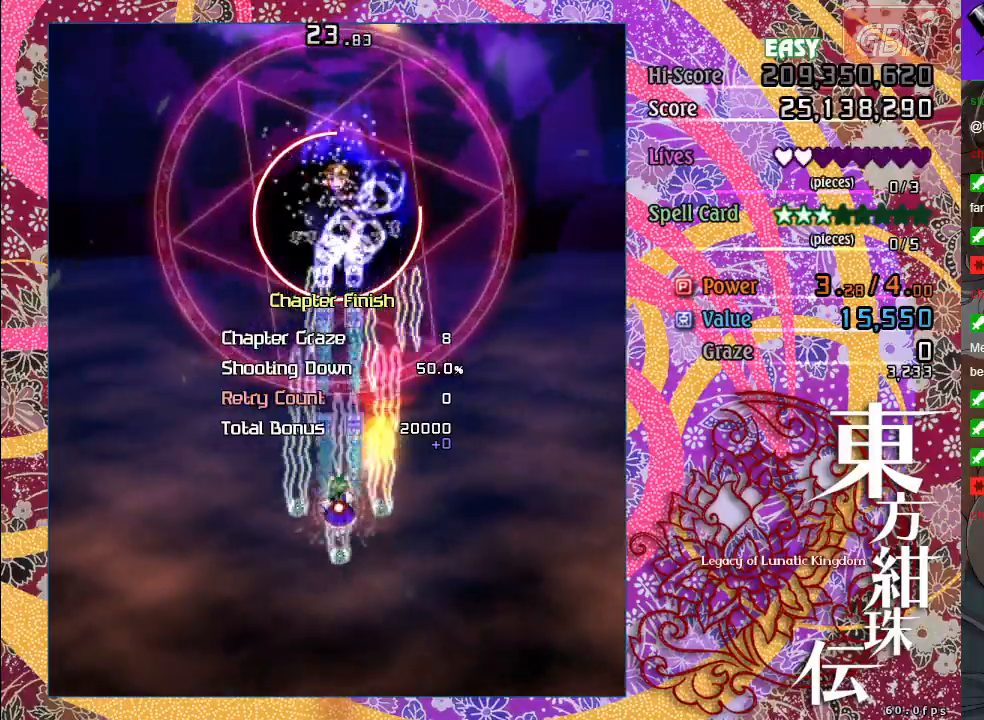
{"buttons": ["A", "X"], "left_stick": "down-right", "events": [[100, "left_stick", "up-left"], [283, "left_stick", "center"], [483, "left_stick", "down-right"]]}
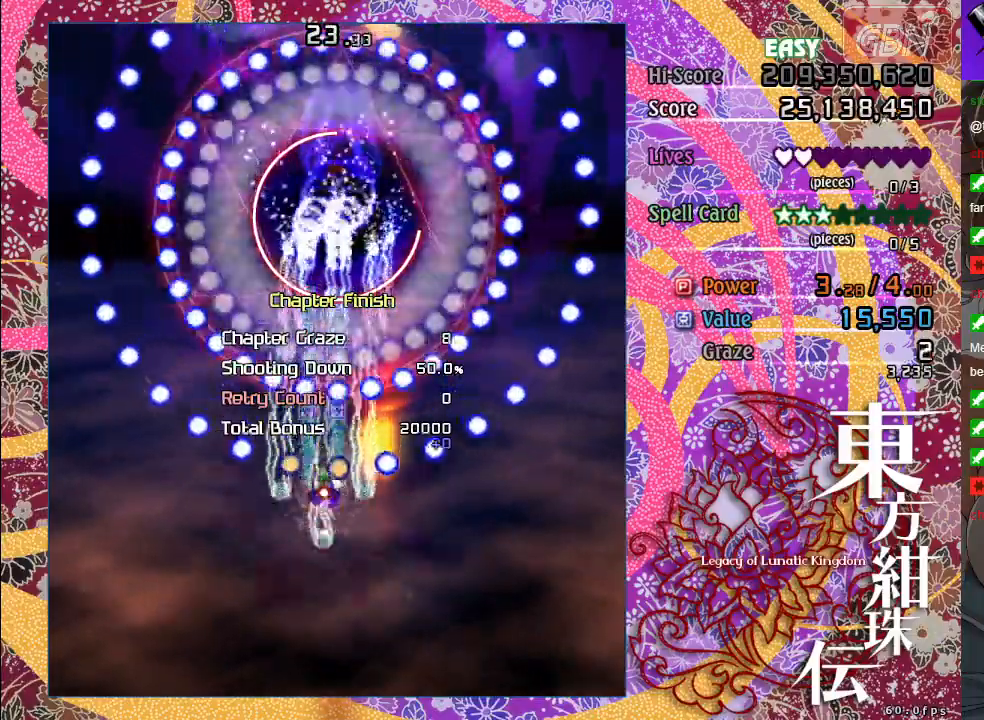
{"buttons": ["A", "X"], "left_stick": "down", "events": [[150, "left_stick", "down"]]}
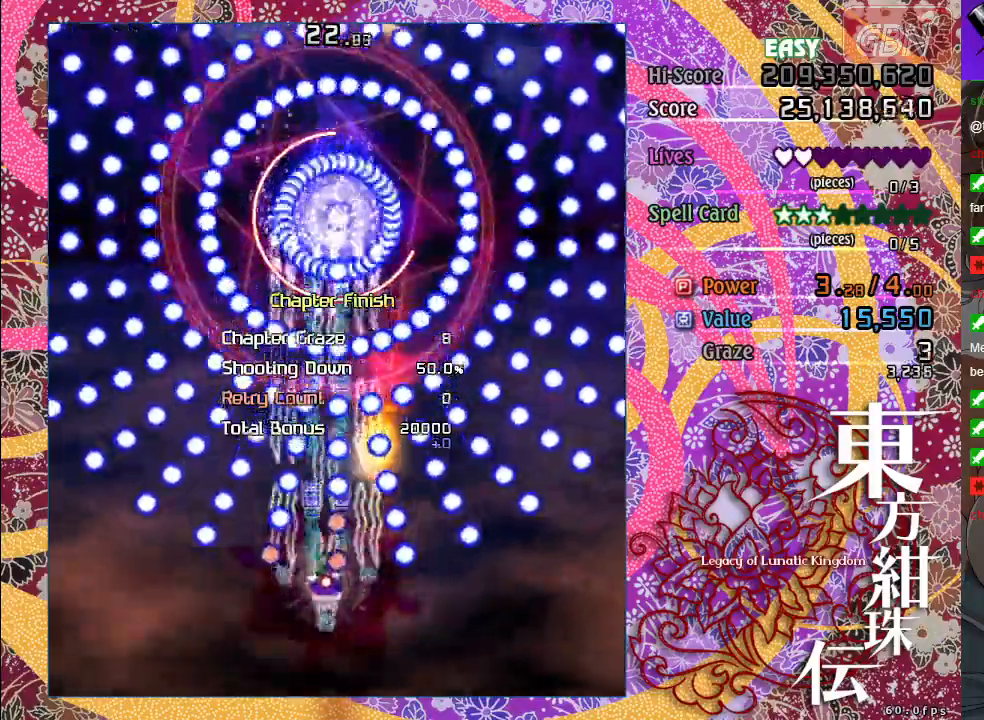
{"buttons": ["A", "X"], "left_stick": "up", "events": [[33, "left_stick", "down-left"], [183, "left_stick", "center"], [300, "left_stick", "up-left"], [400, "left_stick", "up"]]}
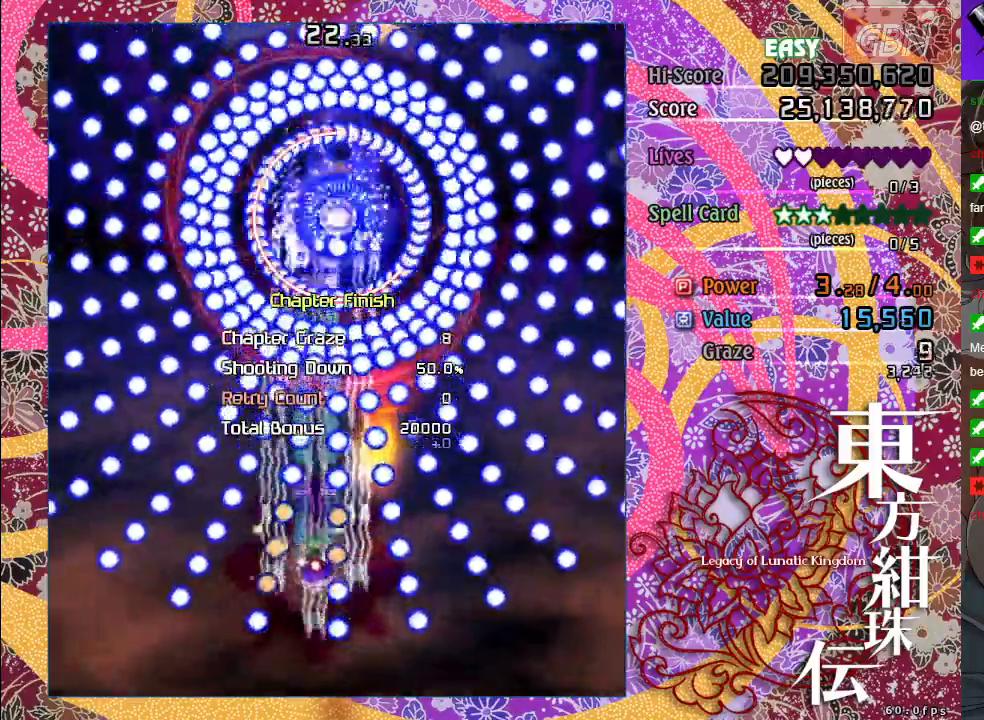
{"buttons": ["A", "X"], "left_stick": "center", "events": [[400, "left_stick", "center"]]}
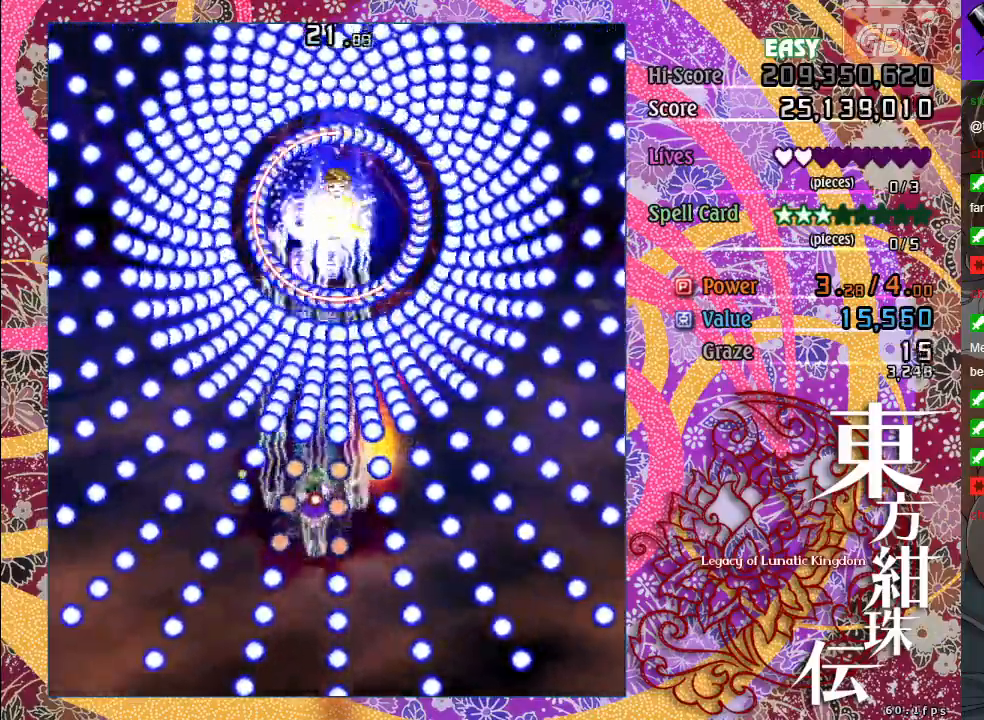
{"buttons": ["A", "X"], "left_stick": "center", "events": []}
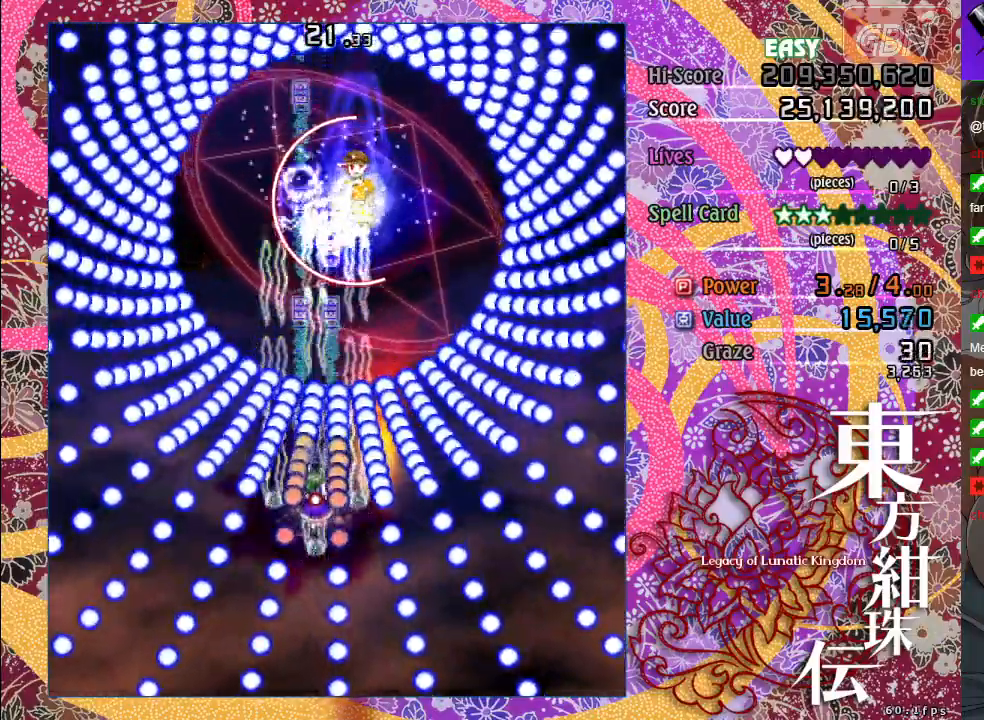
{"buttons": ["A", "X"], "left_stick": "center", "events": [[283, "left_stick", "down-right"], [367, "left_stick", "center"]]}
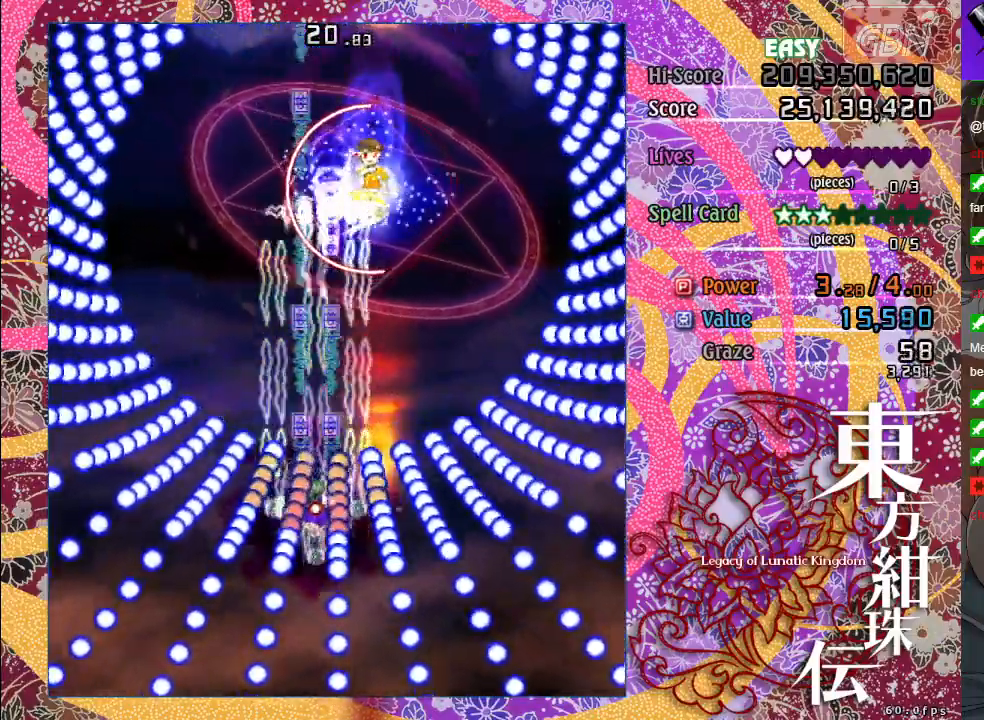
{"buttons": ["A", "X"], "left_stick": "down", "events": [[133, "left_stick", "down-right"], [233, "left_stick", "down"]]}
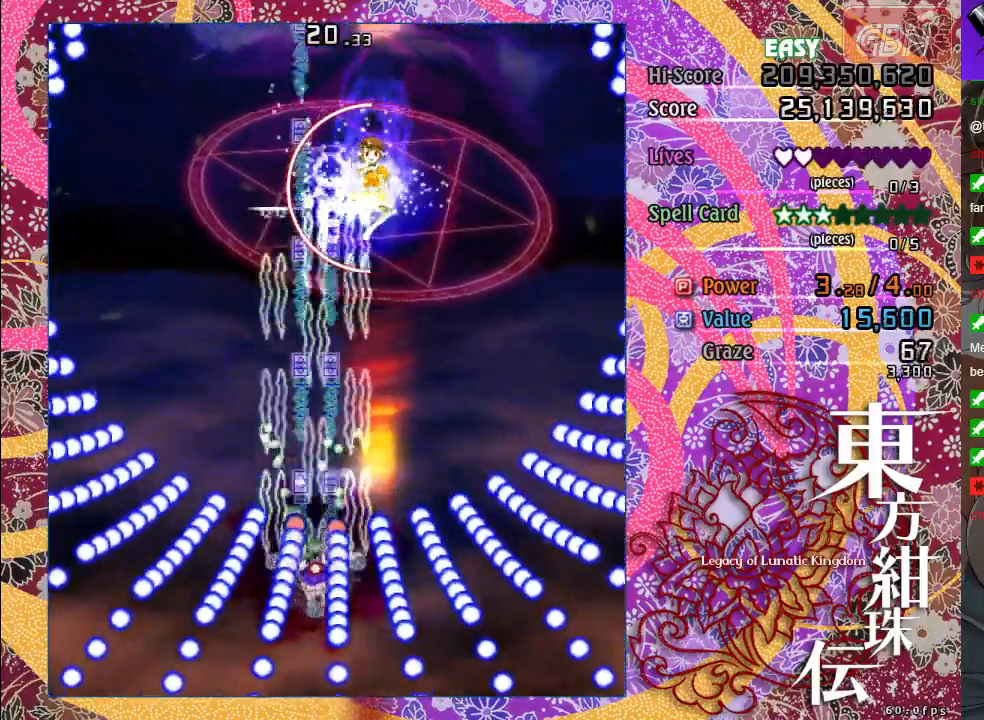
{"buttons": ["A", "X"], "left_stick": "down", "events": []}
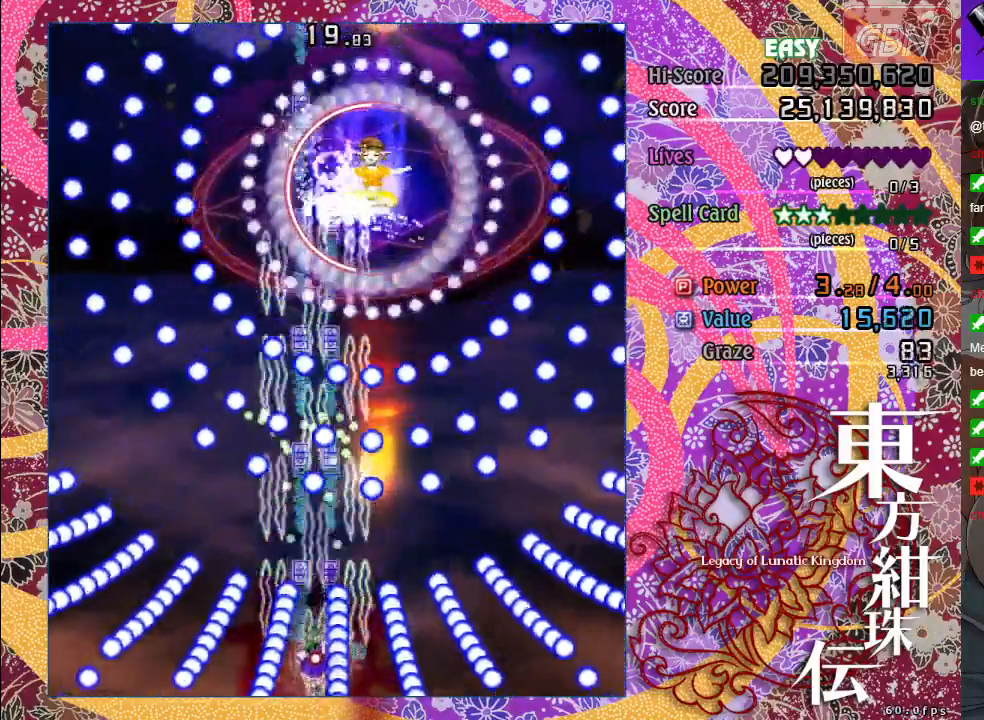
{"buttons": ["A", "X"], "left_stick": "right", "events": [[33, "left_stick", "center"], [133, "left_stick", "up"], [483, "left_stick", "right"]]}
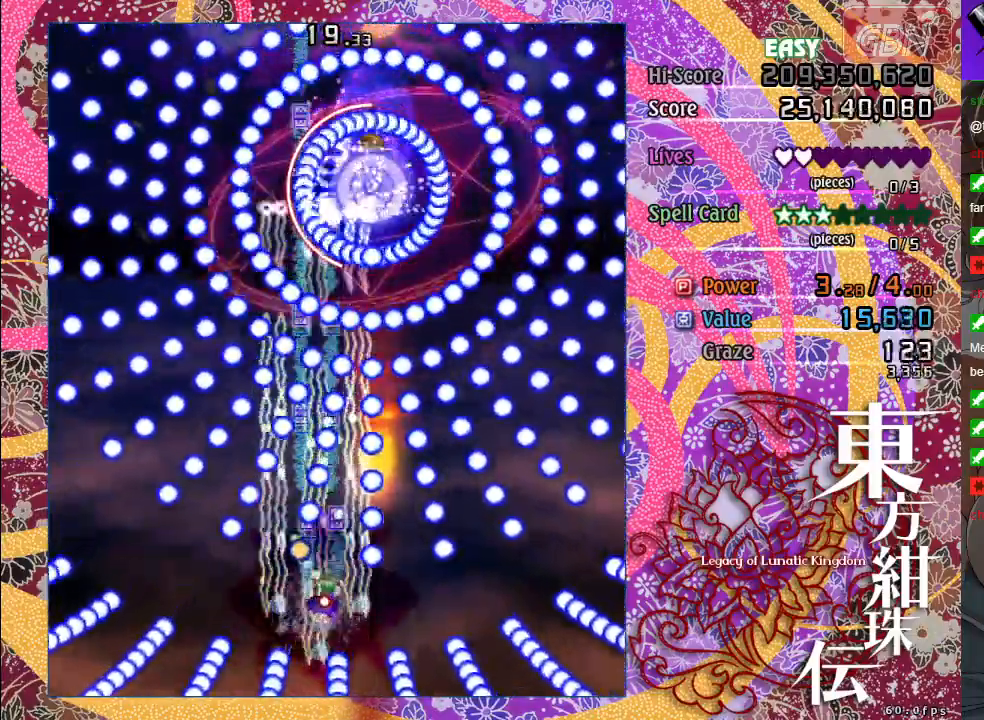
{"buttons": ["A", "X"], "left_stick": "up", "events": [[133, "left_stick", "center"], [483, "left_stick", "up"]]}
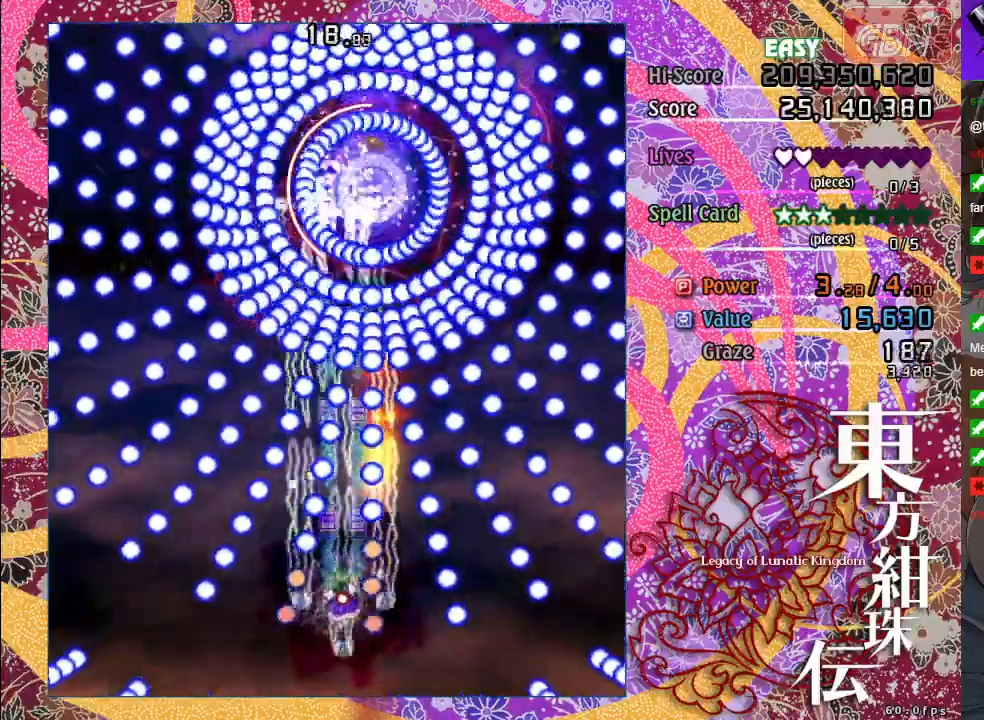
{"buttons": ["A", "X"], "left_stick": "center", "events": [[400, "left_stick", "center"]]}
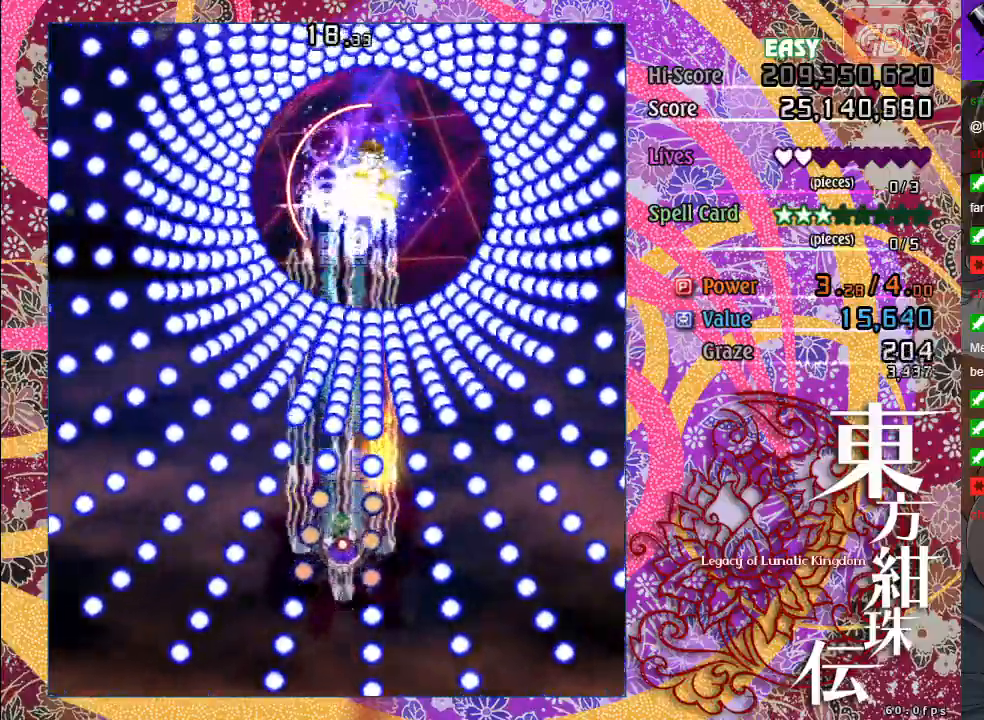
{"buttons": ["A", "X"], "left_stick": "up-left", "events": [[117, "left_stick", "down-right"], [200, "left_stick", "center"], [500, "left_stick", "up-left"]]}
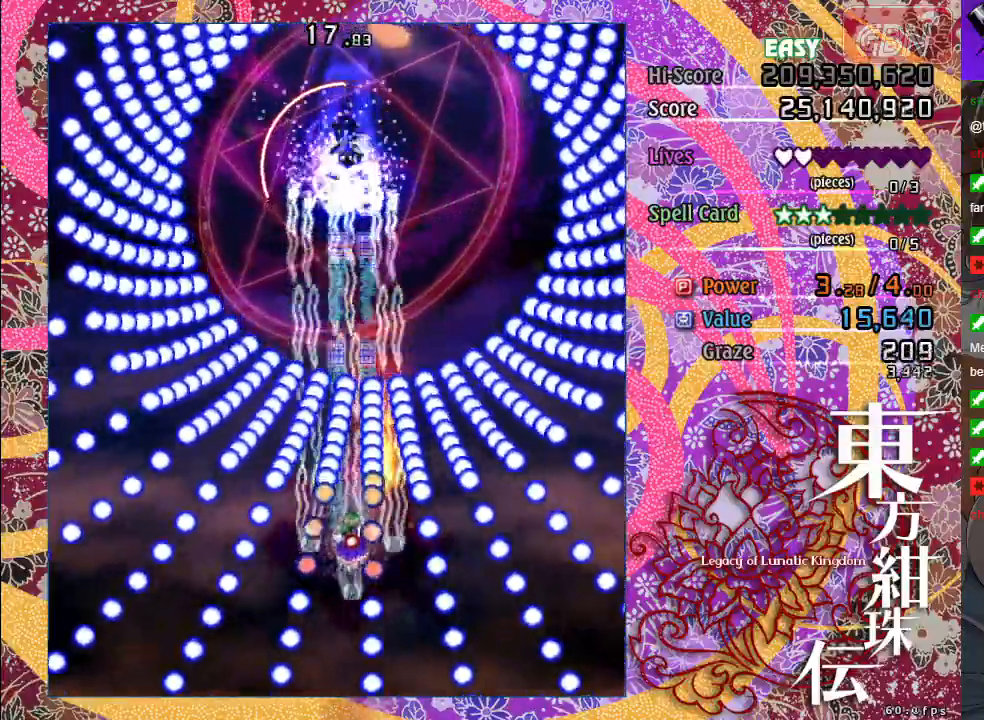
{"buttons": ["A", "X"], "left_stick": "center", "events": [[133, "left_stick", "center"], [300, "left_stick", "up"], [450, "left_stick", "center"]]}
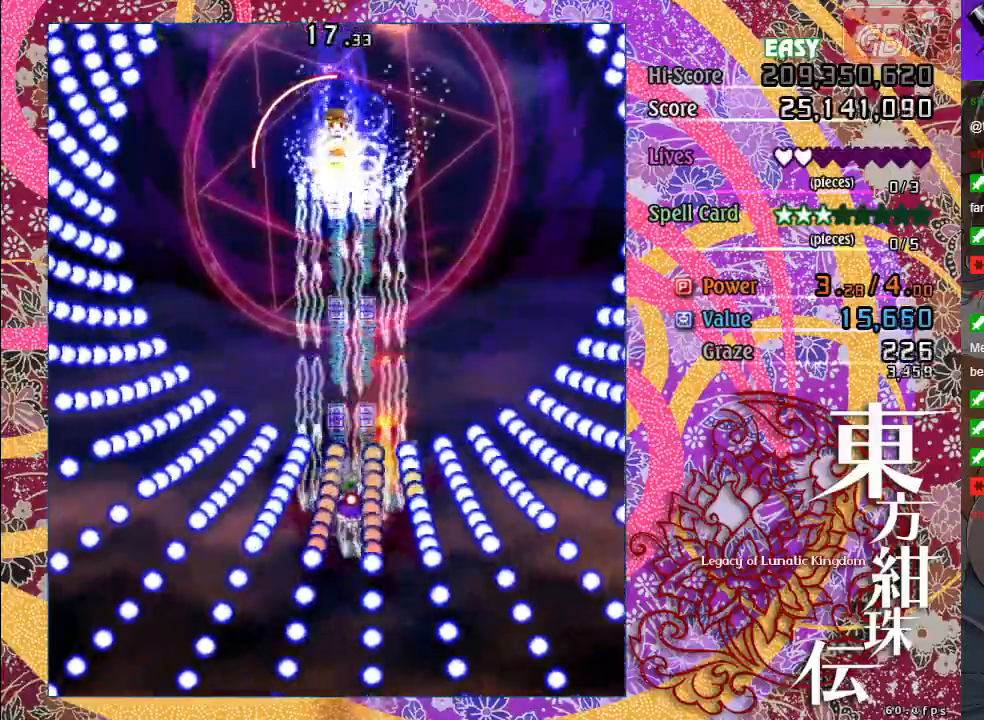
{"buttons": ["A", "X"], "left_stick": "down", "events": [[100, "left_stick", "down"]]}
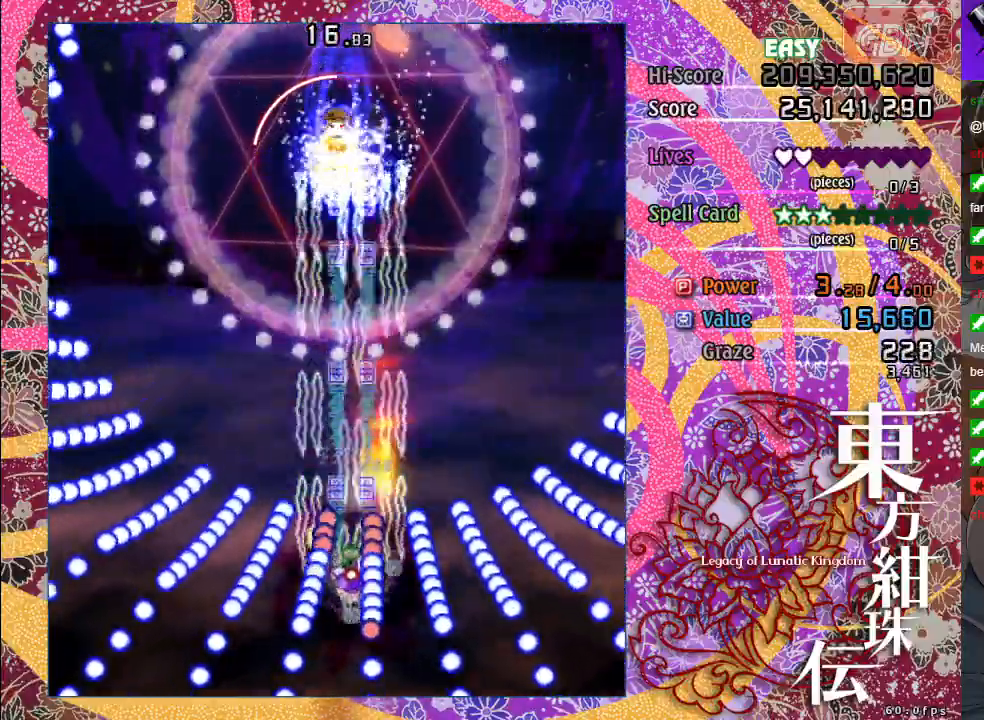
{"buttons": ["A", "X"], "left_stick": "down", "events": []}
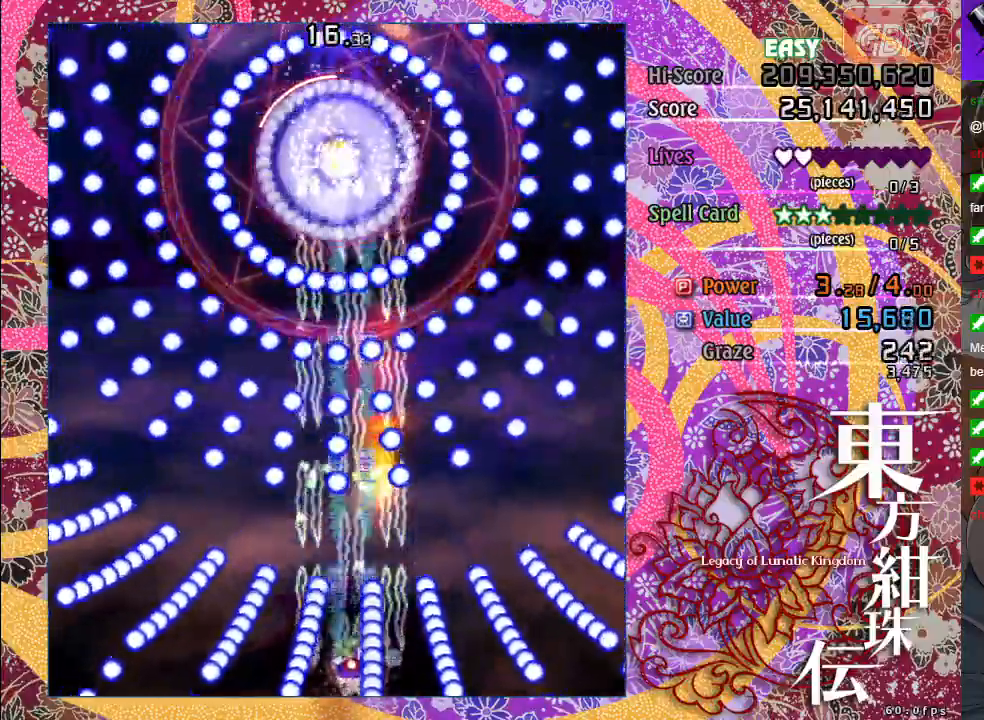
{"buttons": ["A", "X"], "left_stick": "up", "events": [[233, "left_stick", "up"]]}
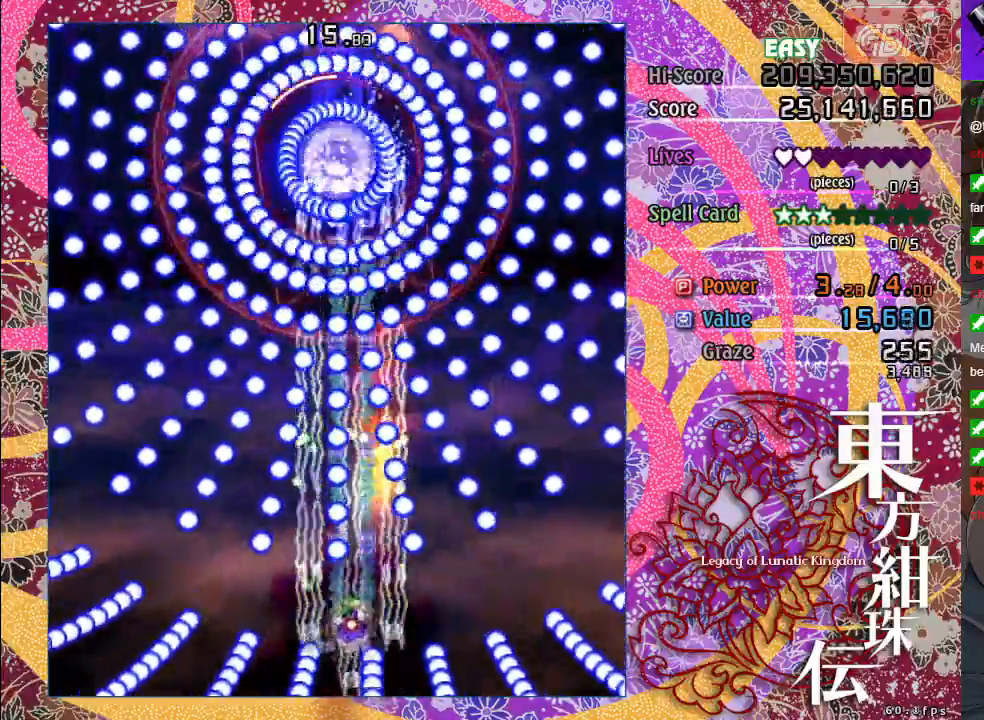
{"buttons": ["A", "X"], "left_stick": "up", "events": [[133, "left_stick", "right"], [233, "left_stick", "up"]]}
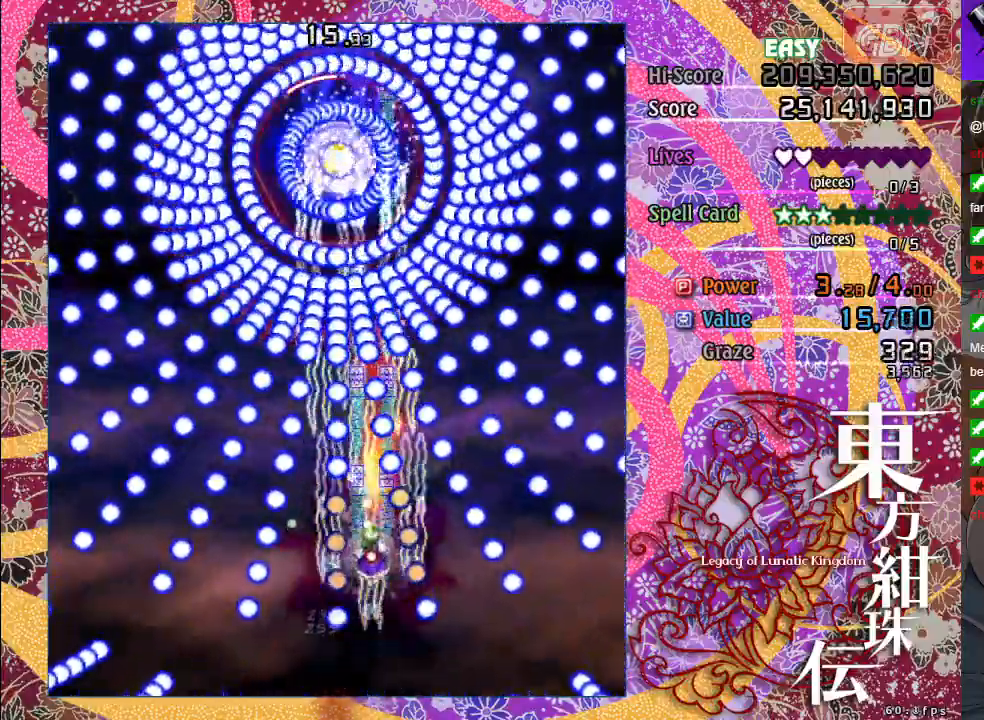
{"buttons": ["A", "X"], "left_stick": "center", "events": [[200, "left_stick", "center"], [367, "left_stick", "up-left"], [483, "left_stick", "center"]]}
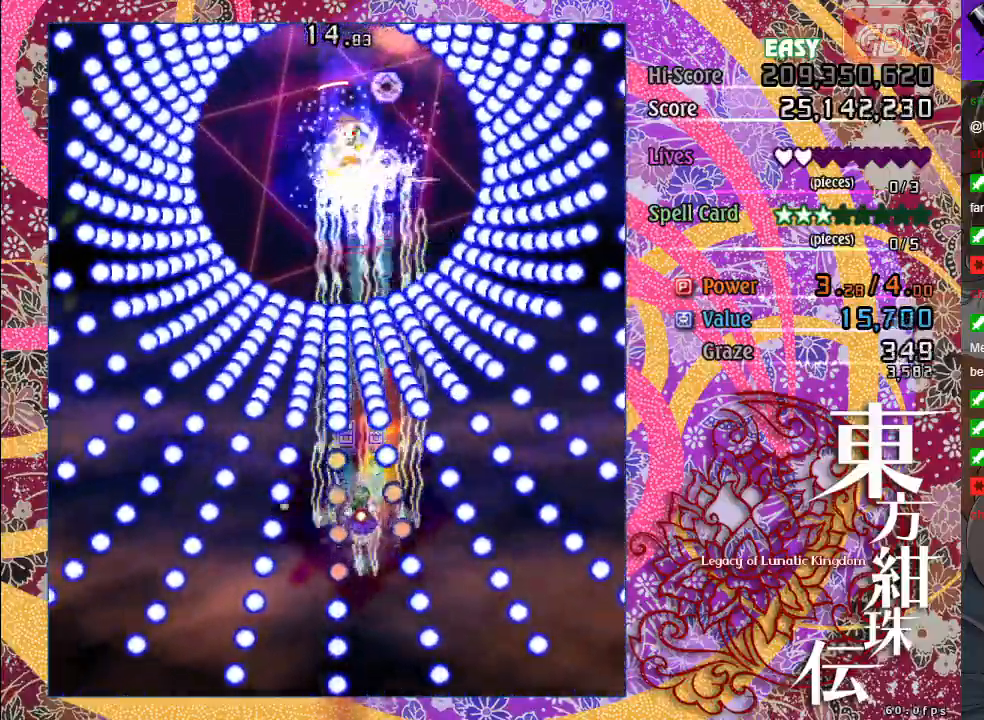
{"buttons": ["A", "X"], "left_stick": "center", "events": [[267, "left_stick", "up"], [450, "left_stick", "center"]]}
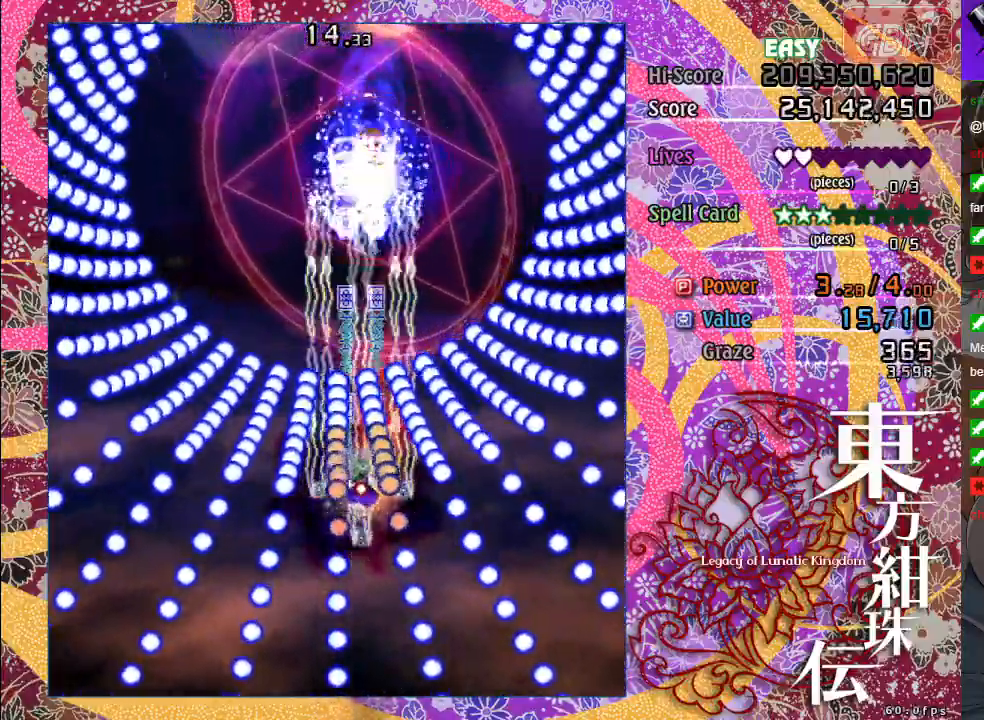
{"buttons": ["A", "X"], "left_stick": "down", "events": [[117, "left_stick", "up"], [217, "left_stick", "center"], [433, "left_stick", "down"]]}
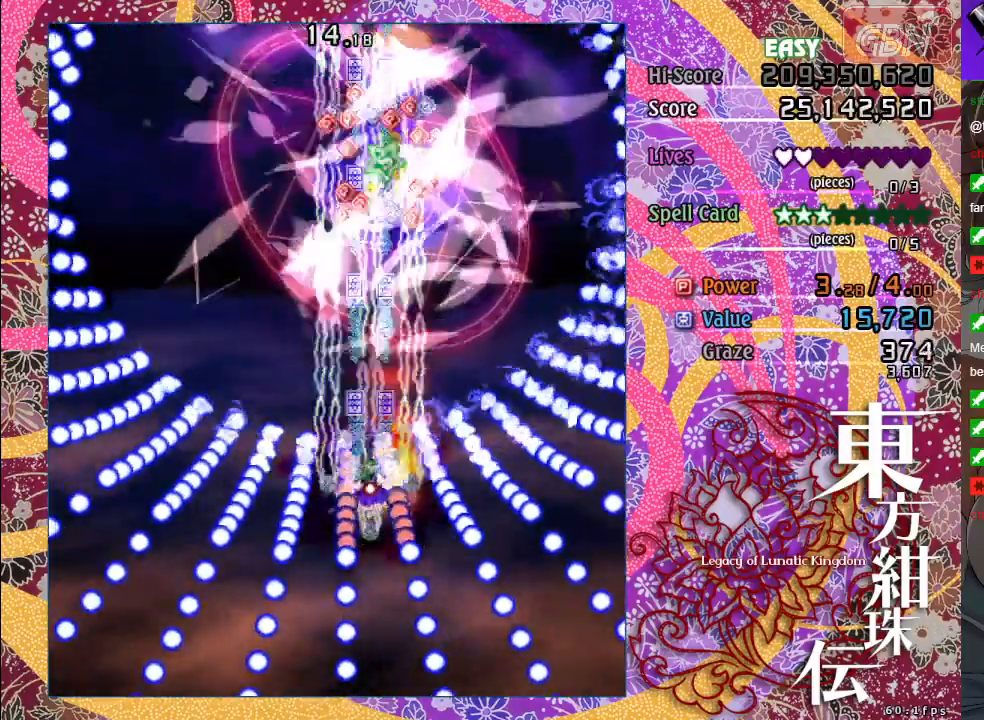
{"buttons": ["A", "X"], "left_stick": "center", "events": [[133, "left_stick", "center"], [183, "left_stick", "down"], [467, "left_stick", "center"]]}
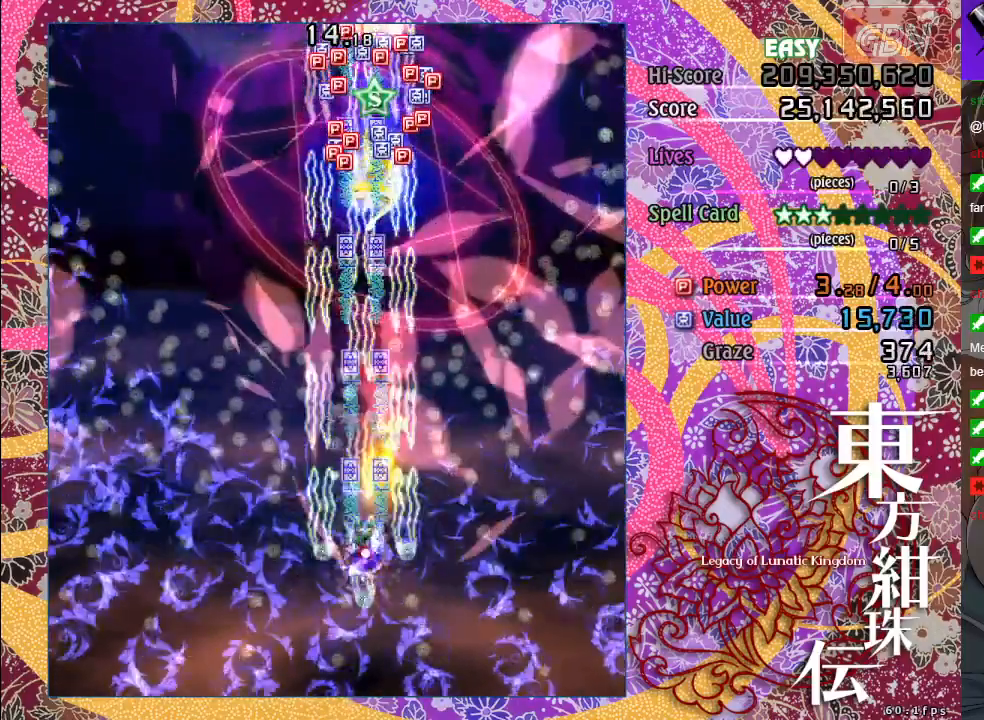
{"buttons": ["A"], "left_stick": "up-left", "events": [[317, "left_stick", "up-left"], [367, "X", "up"]]}
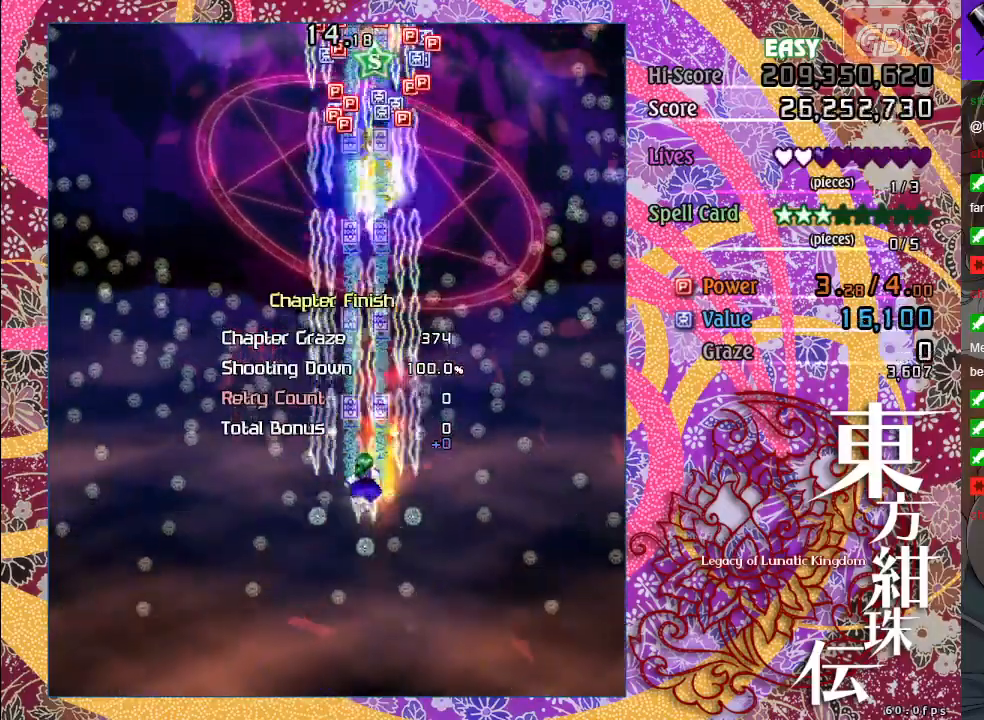
{"buttons": ["A"], "left_stick": "up", "events": [[400, "left_stick", "up"]]}
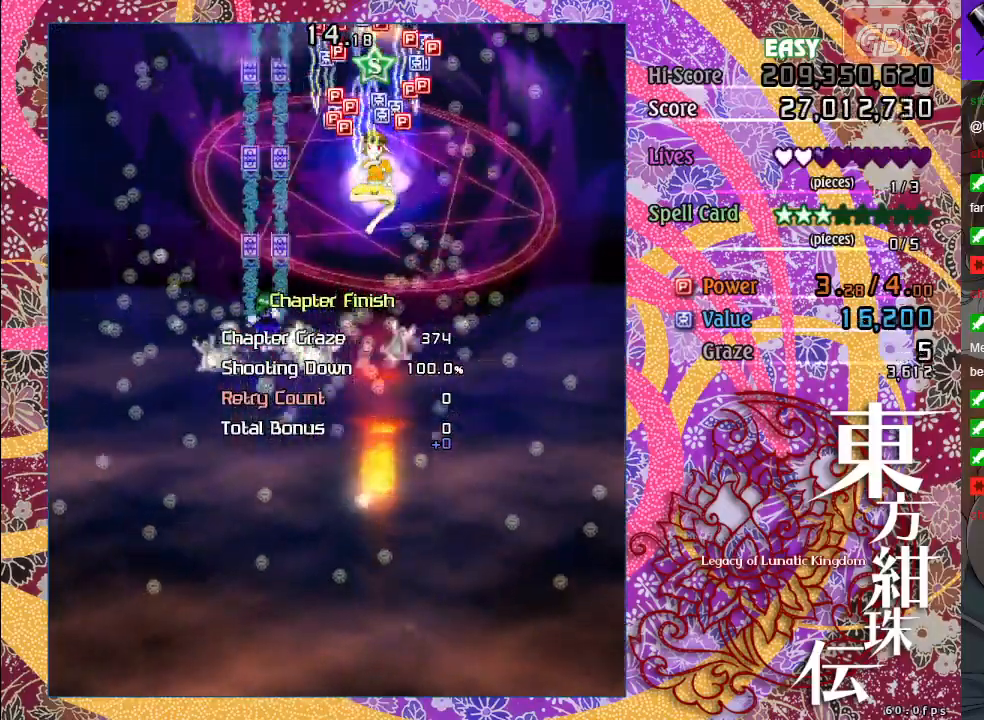
{"buttons": ["A"], "left_stick": "down", "events": [[500, "left_stick", "down"]]}
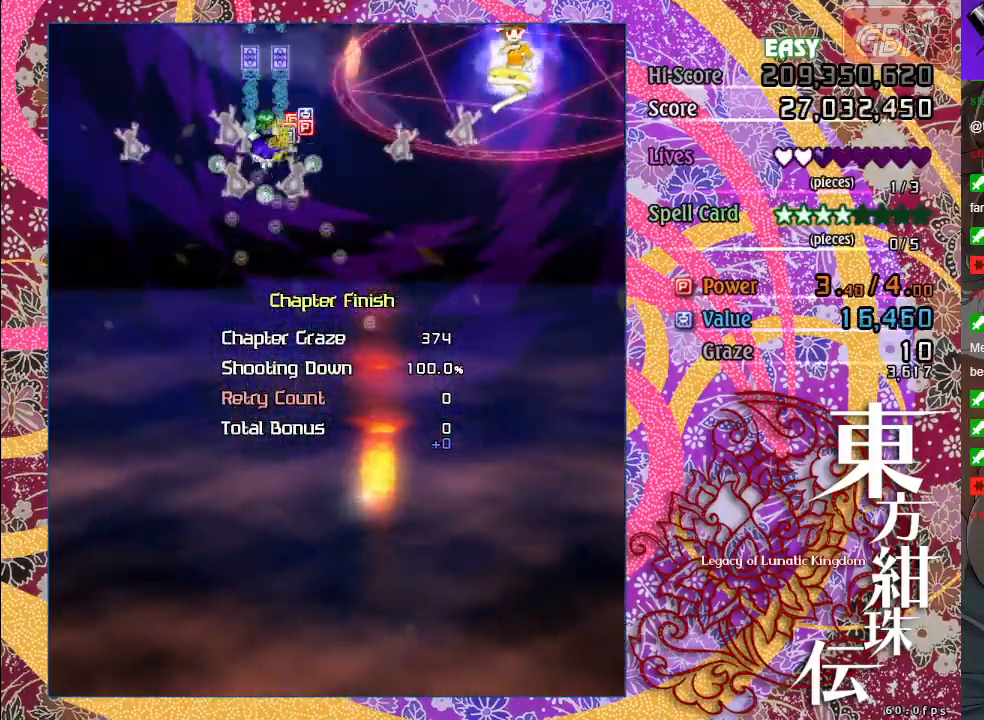
{"buttons": ["A"], "left_stick": "down", "events": []}
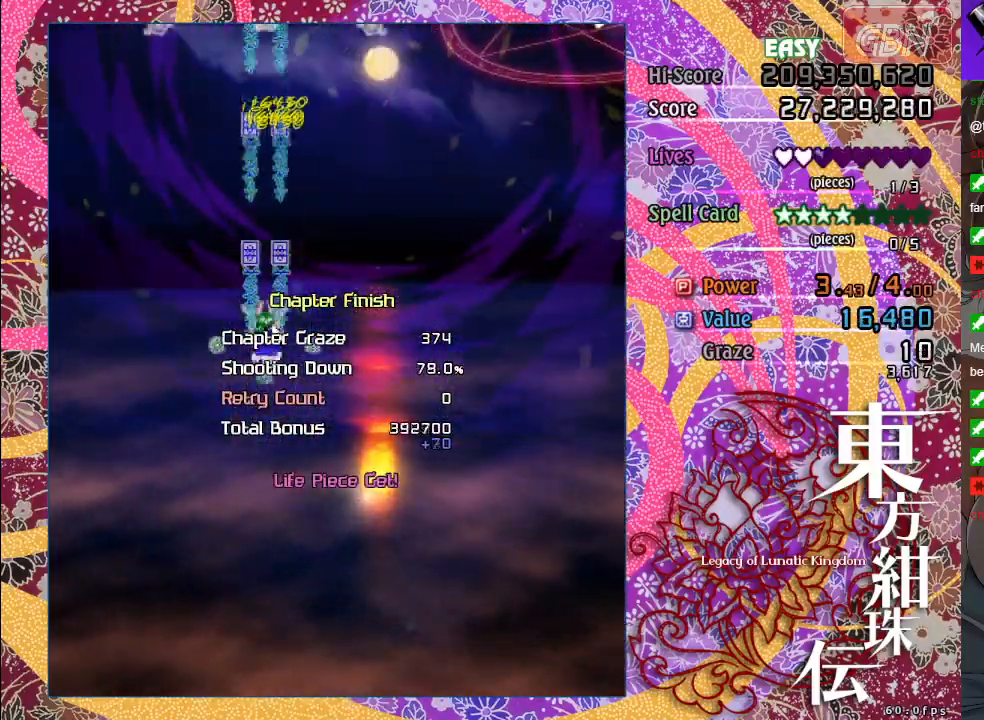
{"buttons": ["A"], "left_stick": "right", "events": [[283, "left_stick", "down-right"], [433, "left_stick", "right"]]}
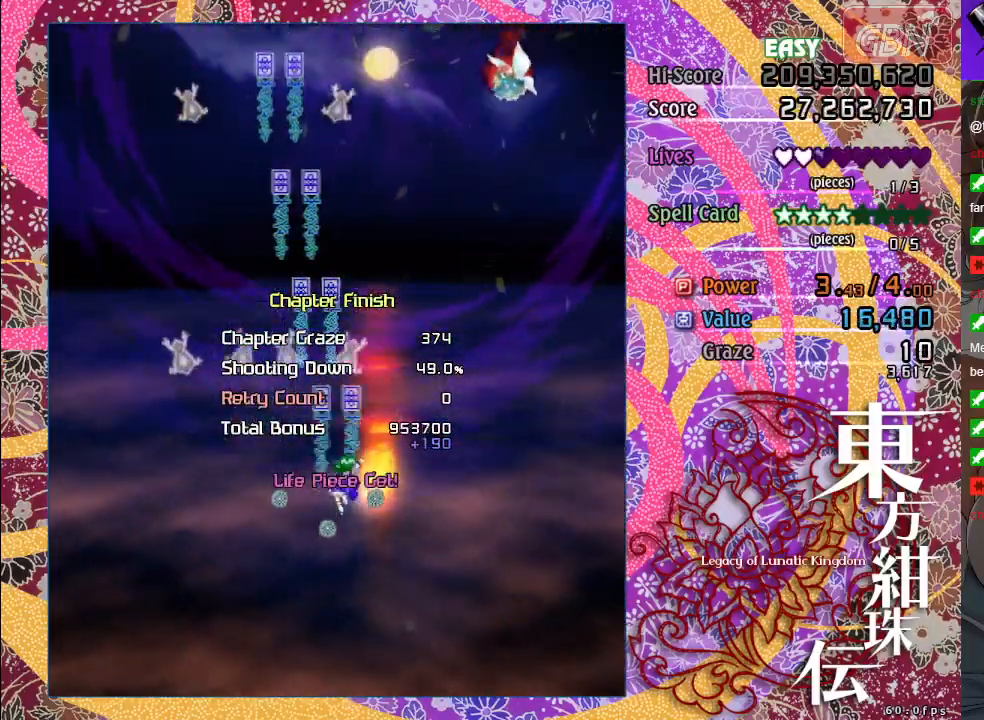
{"buttons": ["A", "X"], "left_stick": "up-left", "events": [[133, "X", "down"], [400, "left_stick", "up"], [450, "left_stick", "up-left"]]}
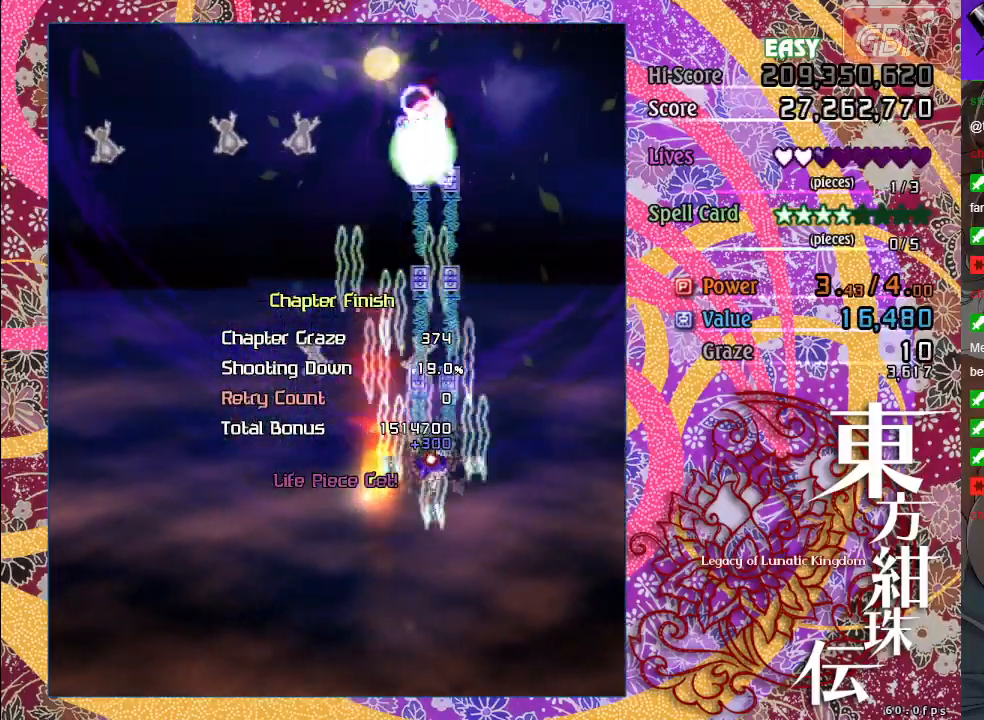
{"buttons": ["A", "X"], "left_stick": "center", "events": [[67, "left_stick", "left"], [467, "left_stick", "center"]]}
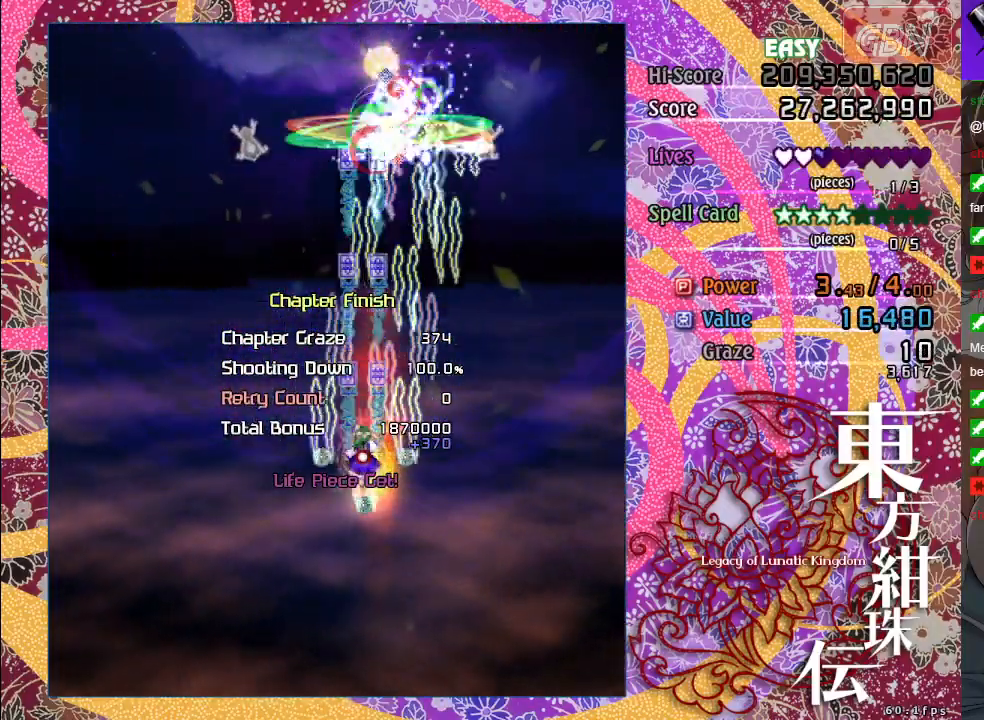
{"buttons": ["A", "X"], "left_stick": "left", "events": [[100, "left_stick", "down-right"], [217, "X", "up"], [317, "left_stick", "left"], [483, "X", "down"]]}